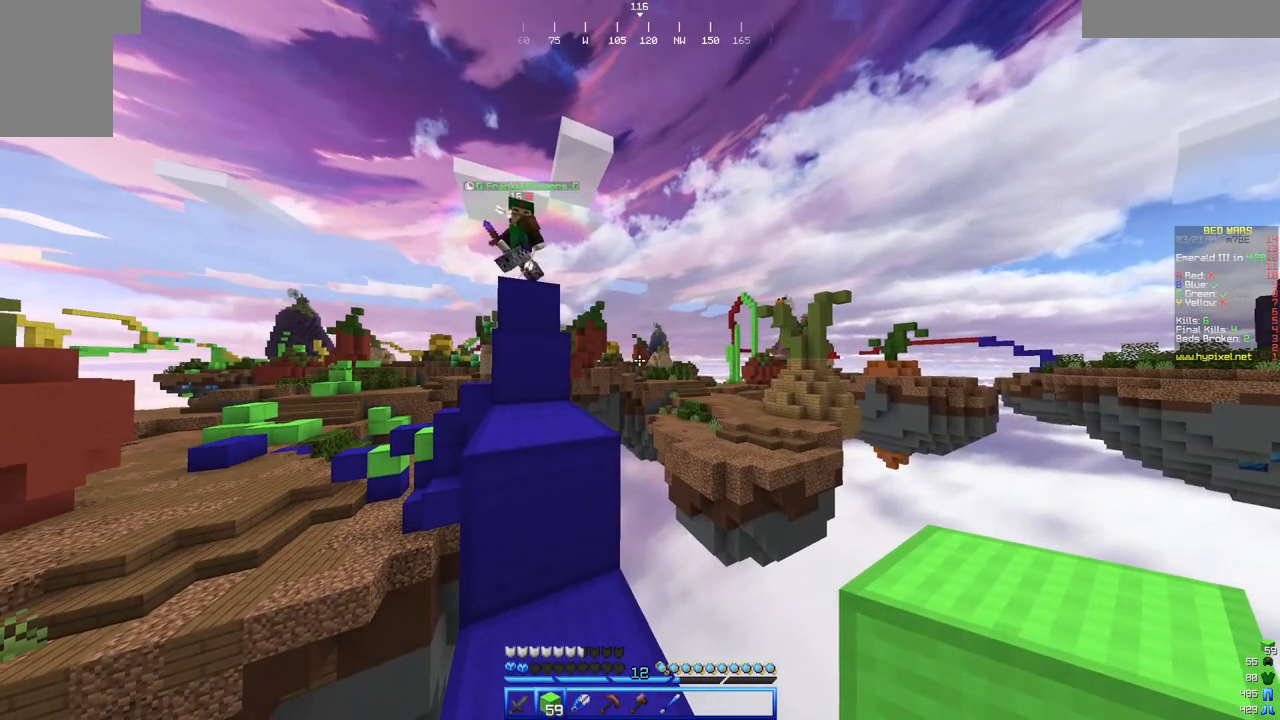
Gameplay with keyboard and mouse; each line is a JSON object with the keys and mouse buttons held at the frame after it. "events" lists presses ("down") and releases ("up") of "a", "d", "s", "w", "mouse_left" and "mouse_right" between this image and that frame as [ms after this image, input, new state], when the widget could be followed in between. "mouse_left", "mouse_right" = the "left", "right" buttons of the "mouse" list. No other keys are recorded. Fast repeated clicks can show as one long hold. Mouse movement is not recorded.
{"keys": [], "mouse": [], "events": []}
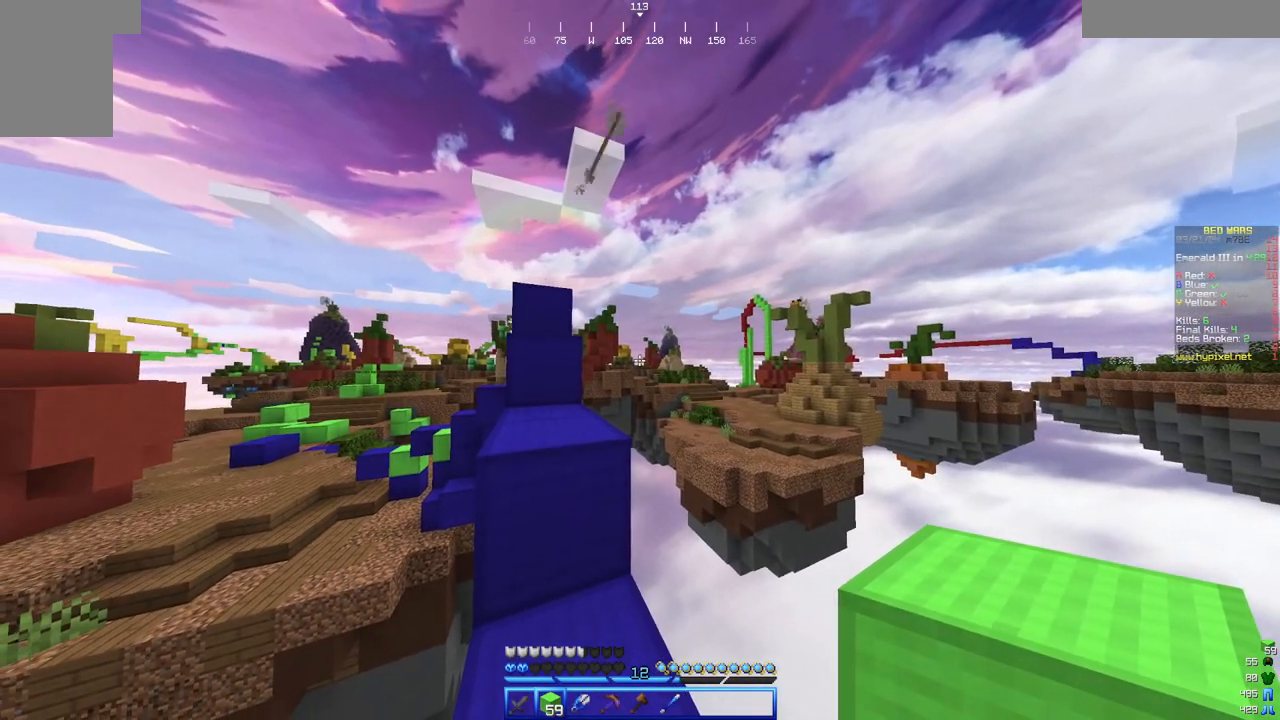
{"keys": [], "mouse": [], "events": []}
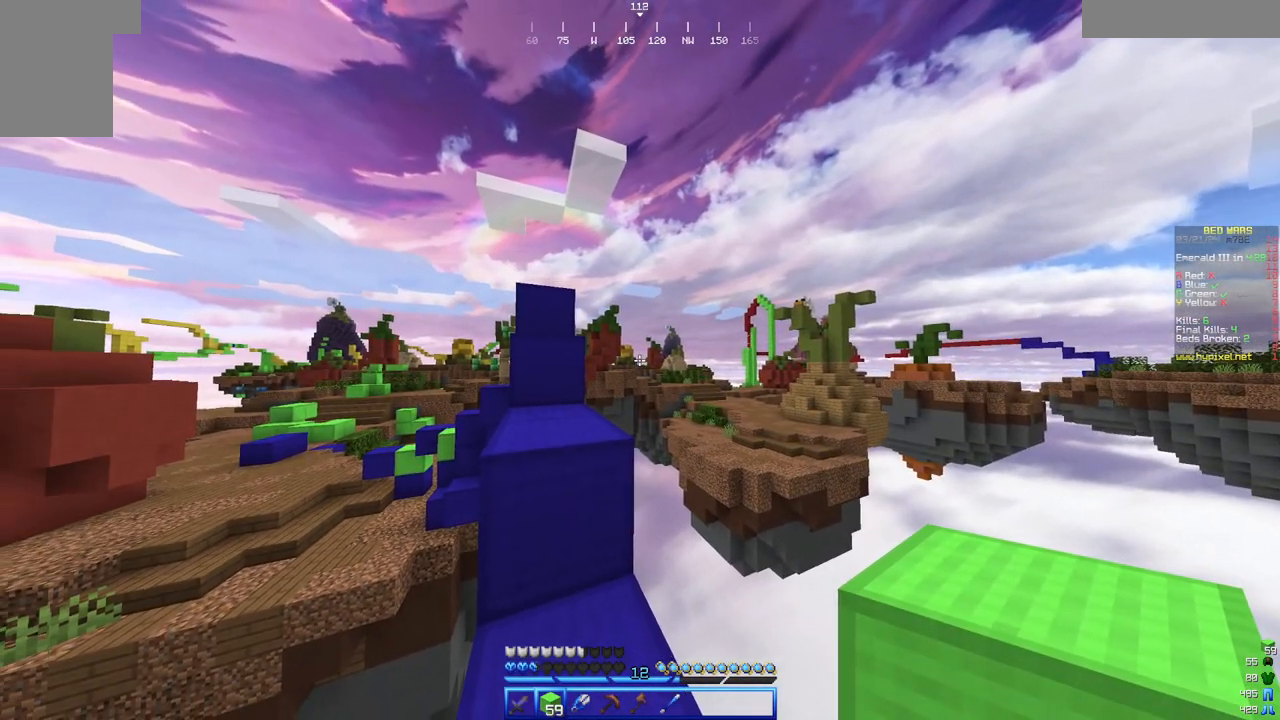
{"keys": [], "mouse": [], "events": []}
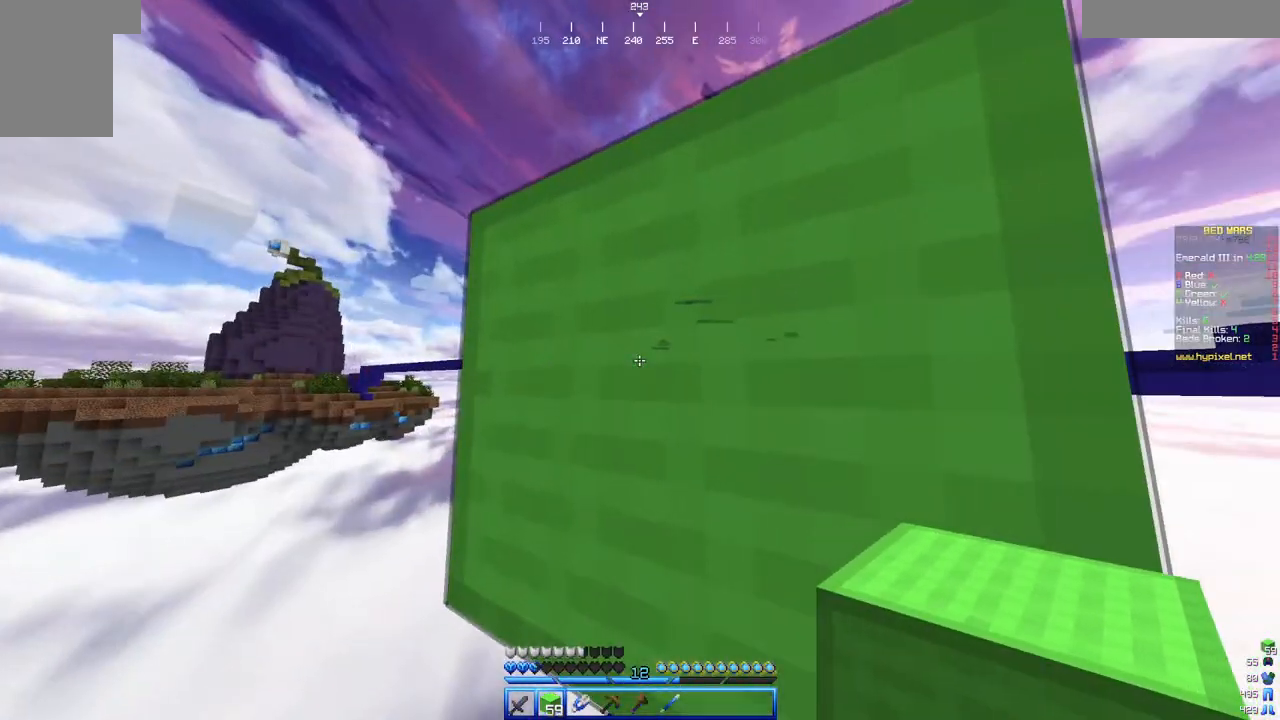
{"keys": [], "mouse": [], "events": []}
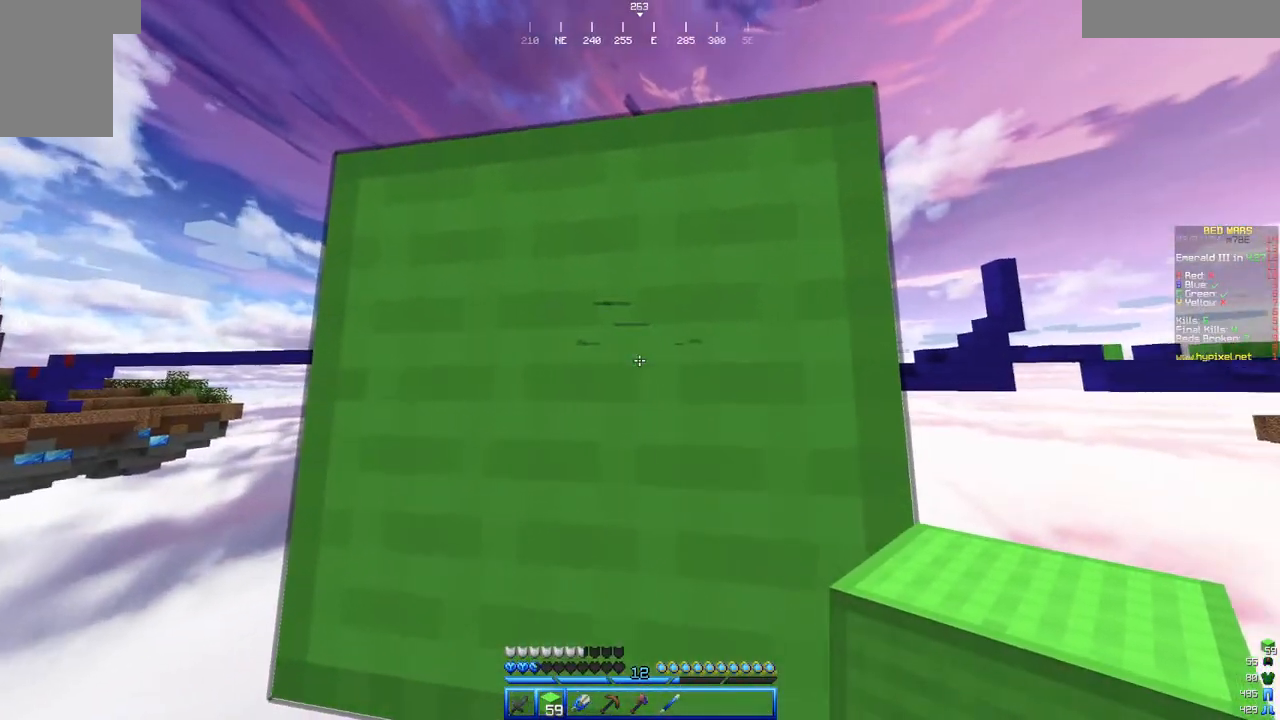
{"keys": [], "mouse": [], "events": []}
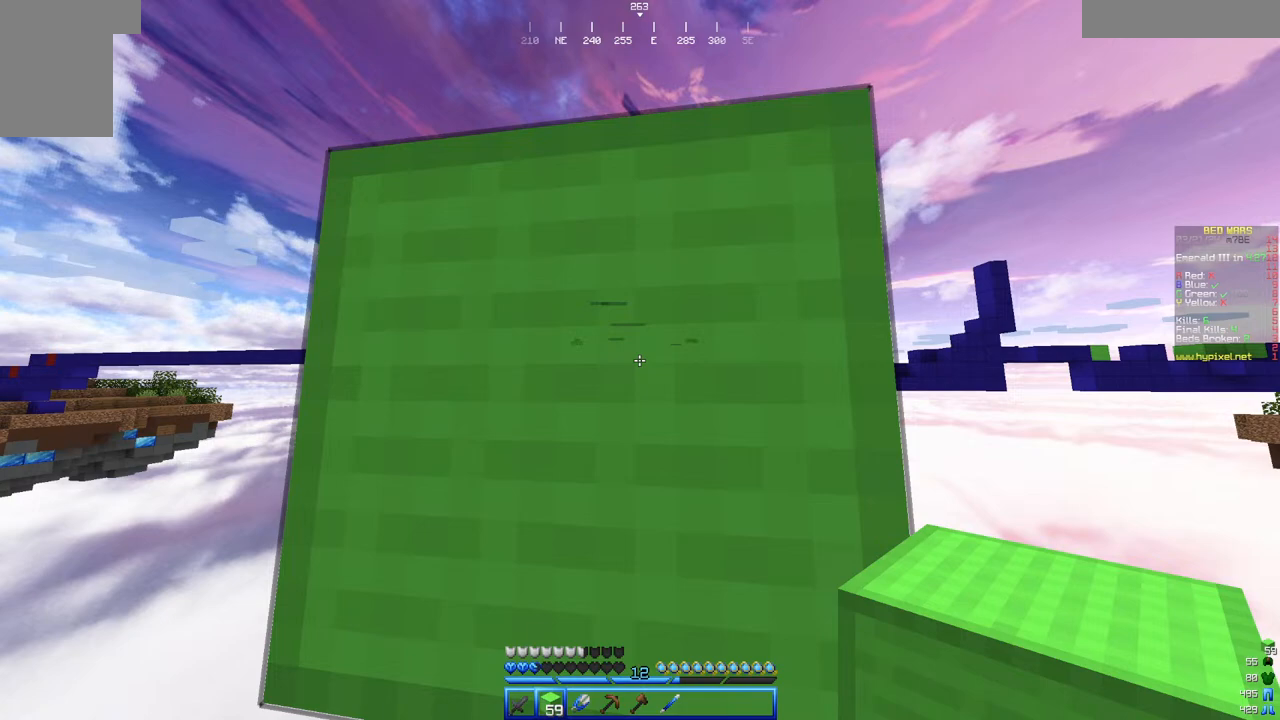
{"keys": [], "mouse": [], "events": []}
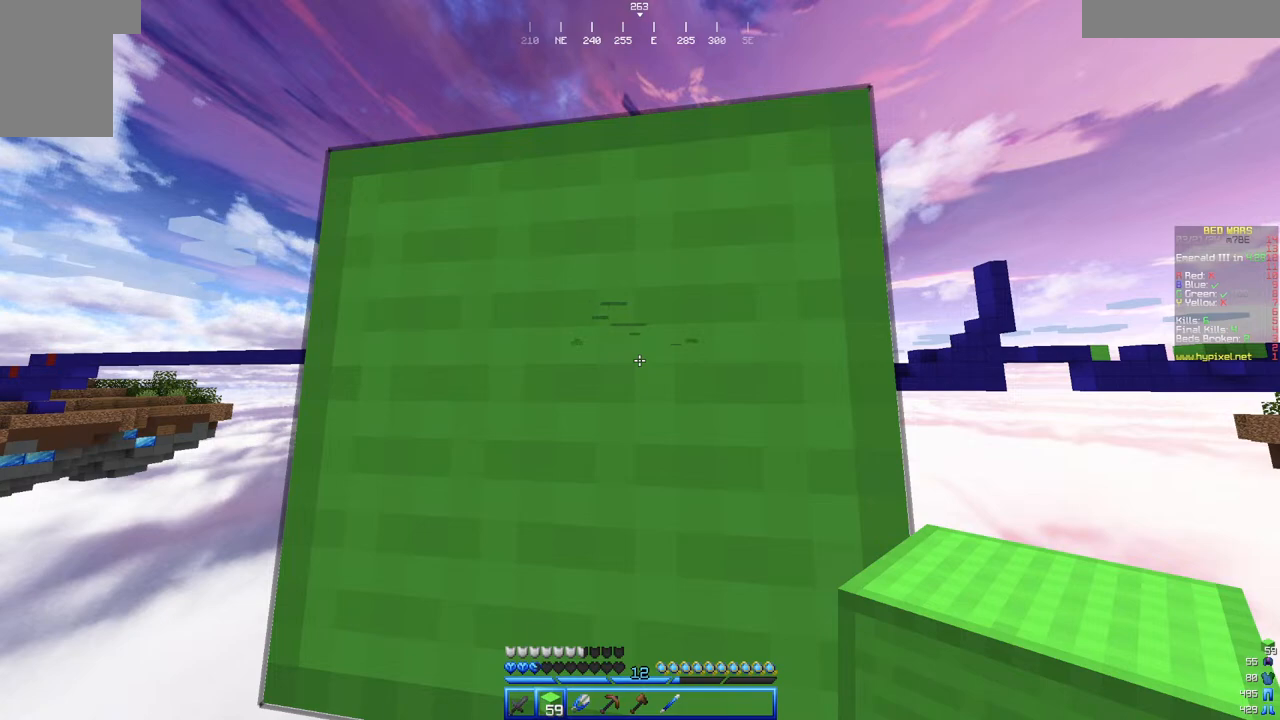
{"keys": [], "mouse": [], "events": []}
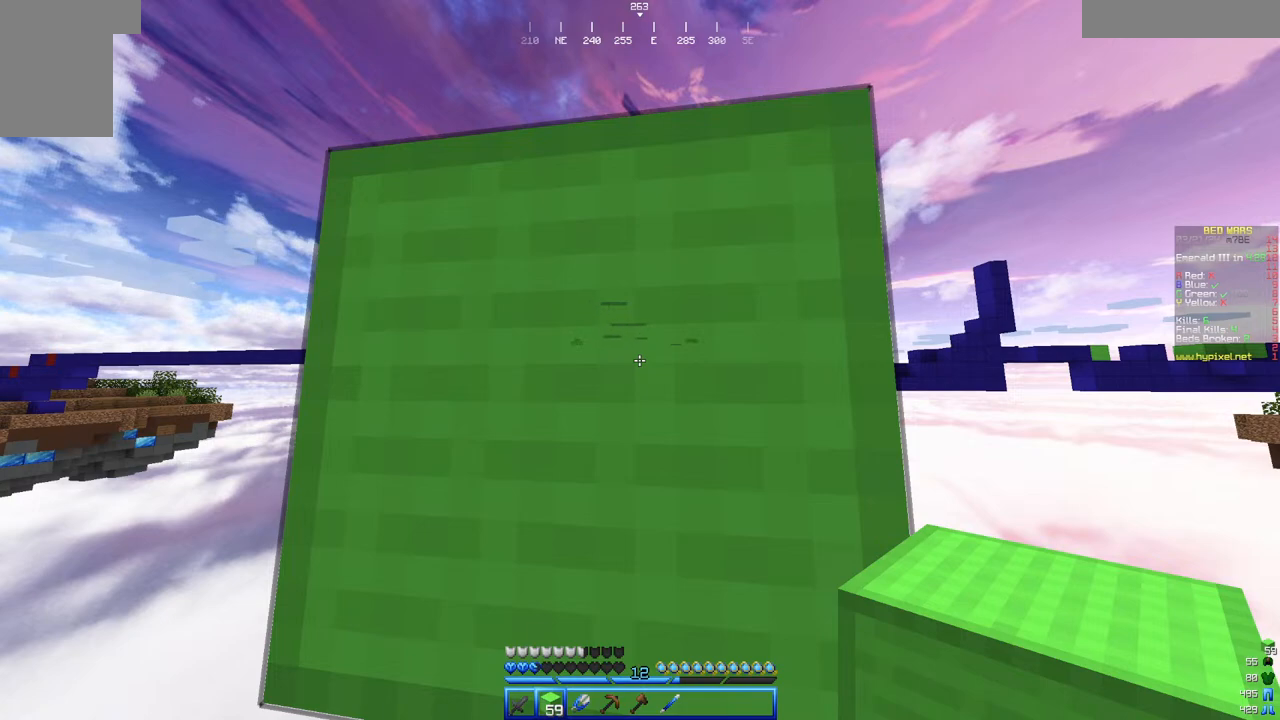
{"keys": [], "mouse": [], "events": []}
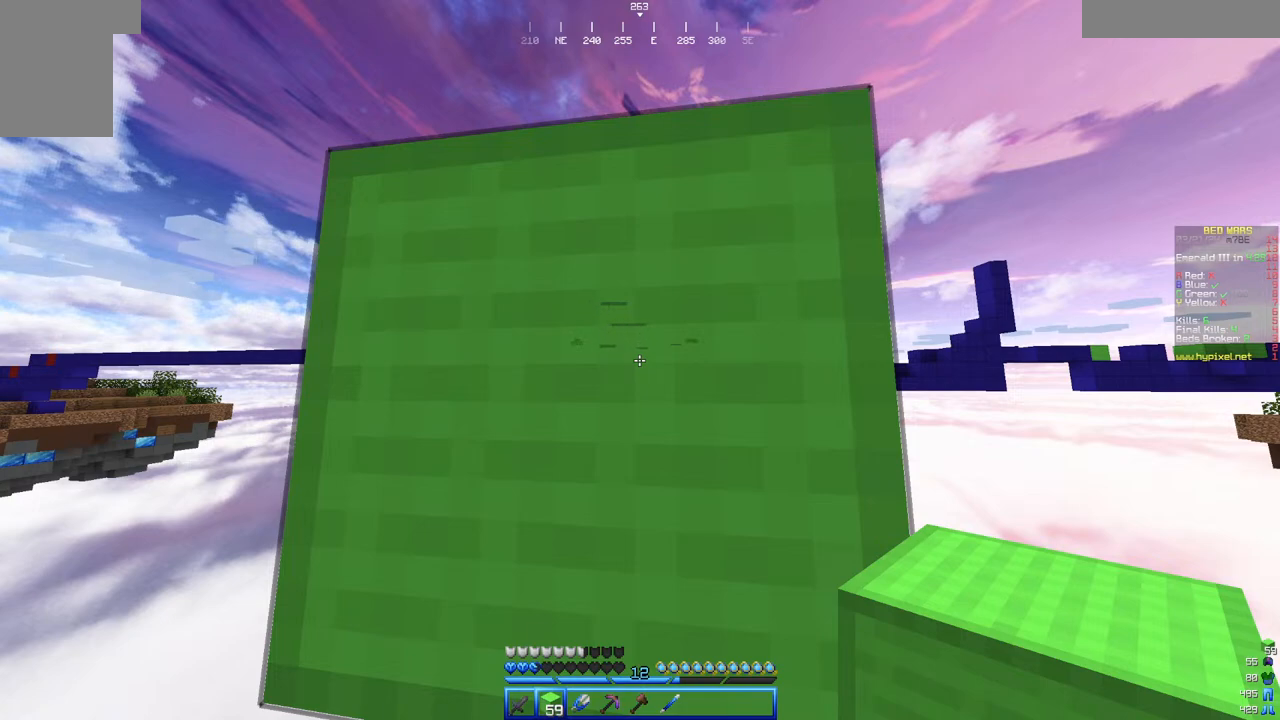
{"keys": [], "mouse": [], "events": [[50, "s", "down"], [300, "s", "up"]]}
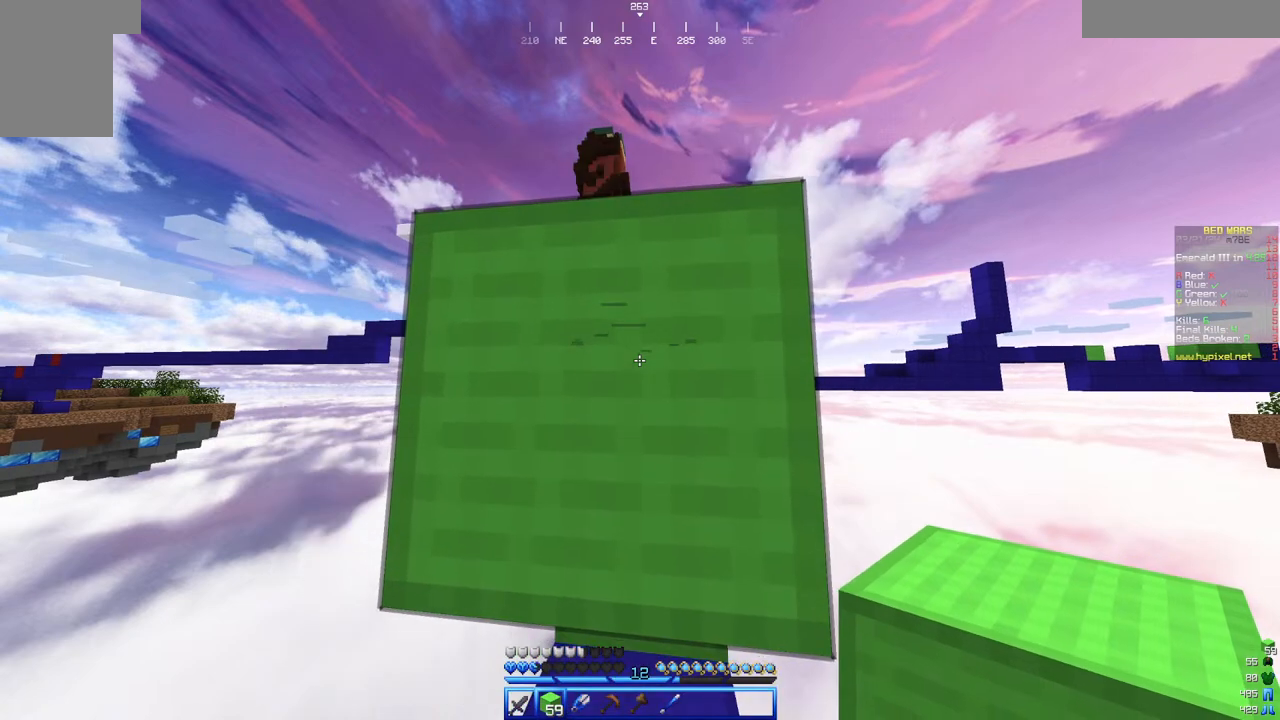
{"keys": [], "mouse": [], "events": []}
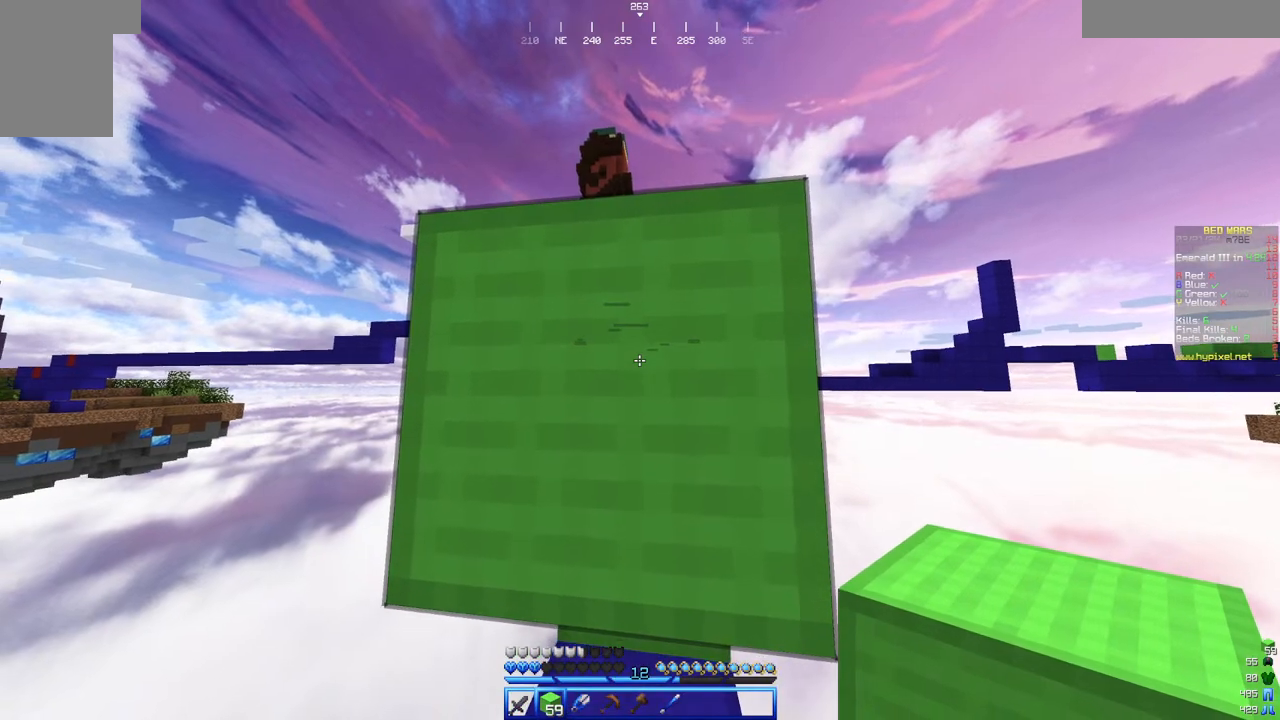
{"keys": [], "mouse": [], "events": []}
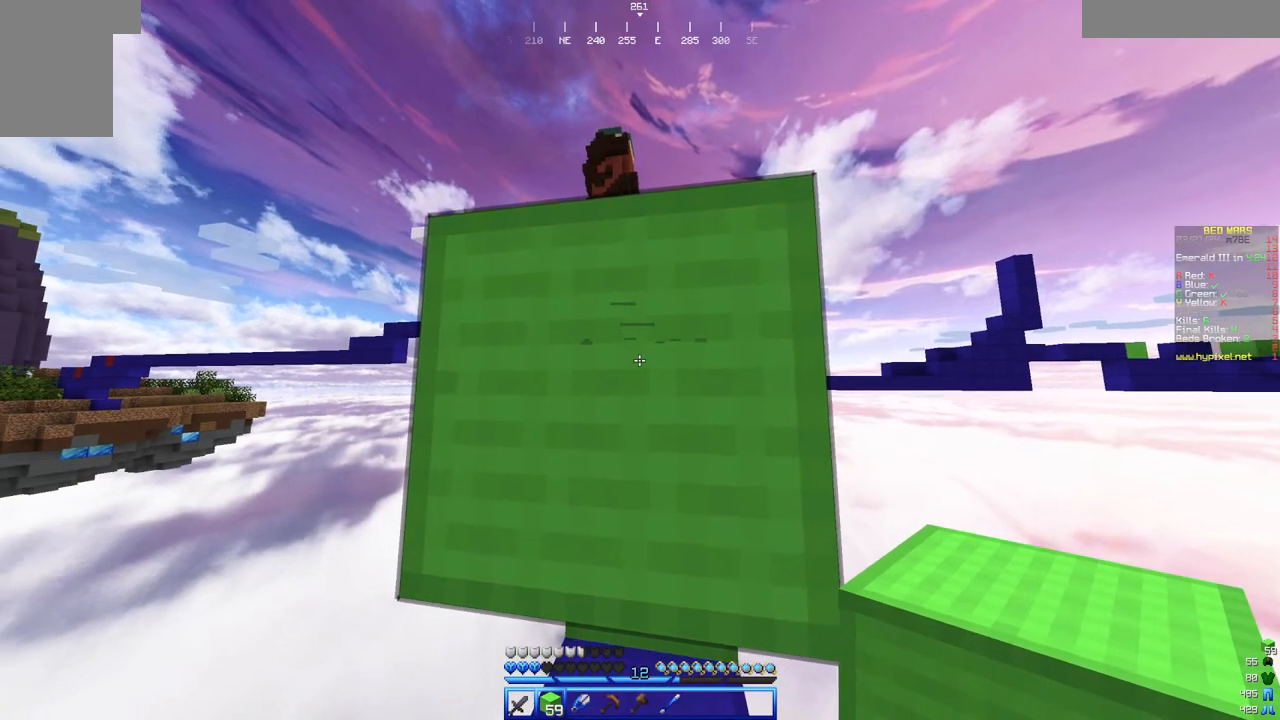
{"keys": [], "mouse": [], "events": []}
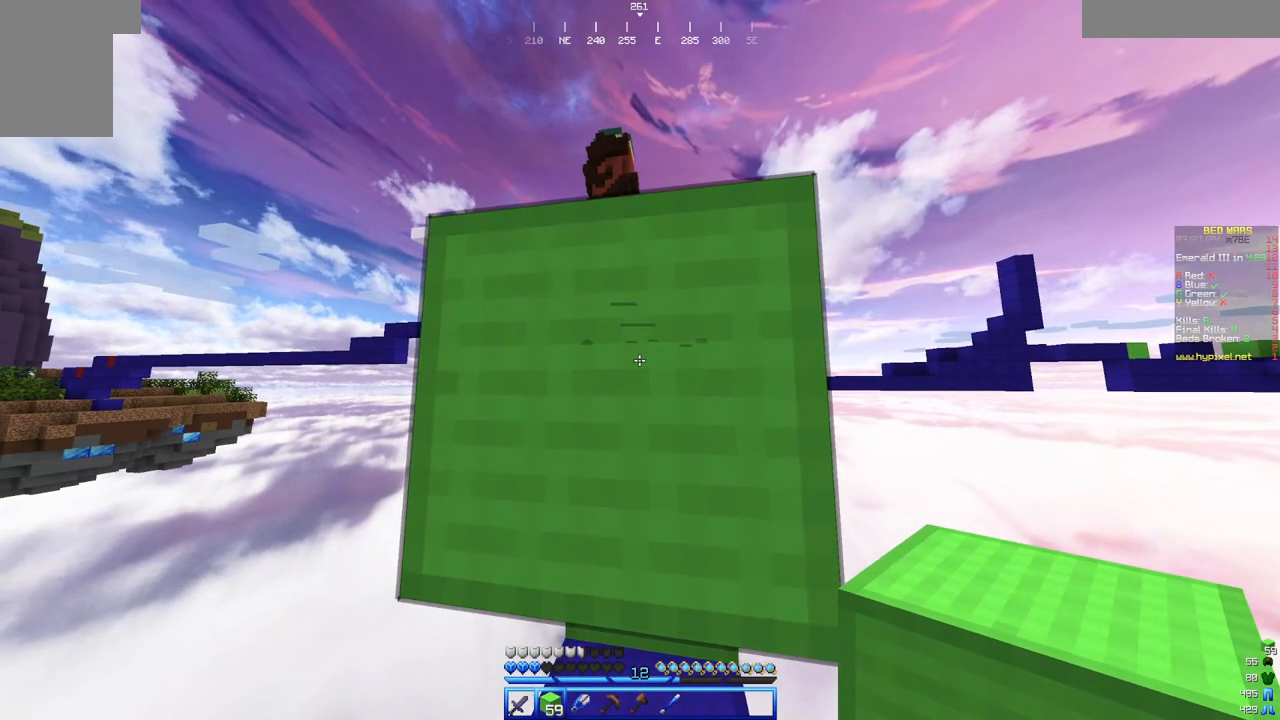
{"keys": [], "mouse": [], "events": []}
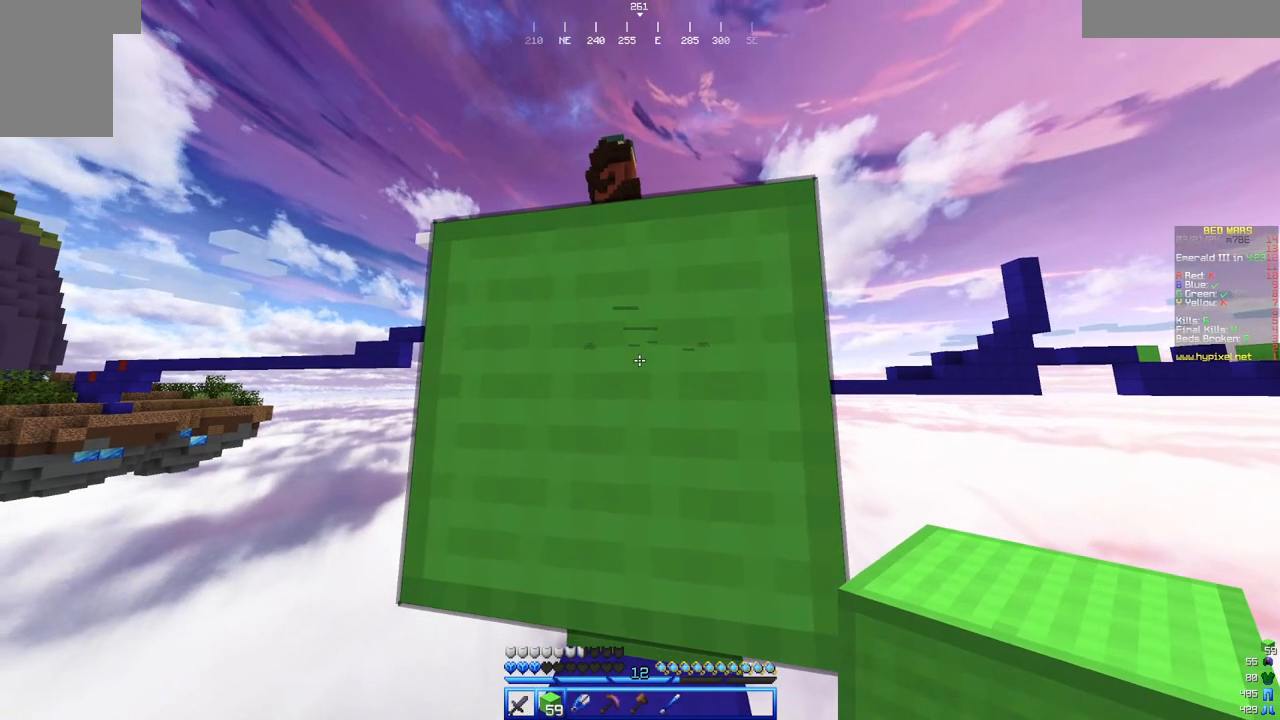
{"keys": ["a"], "mouse": [], "events": [[117, "a", "down"]]}
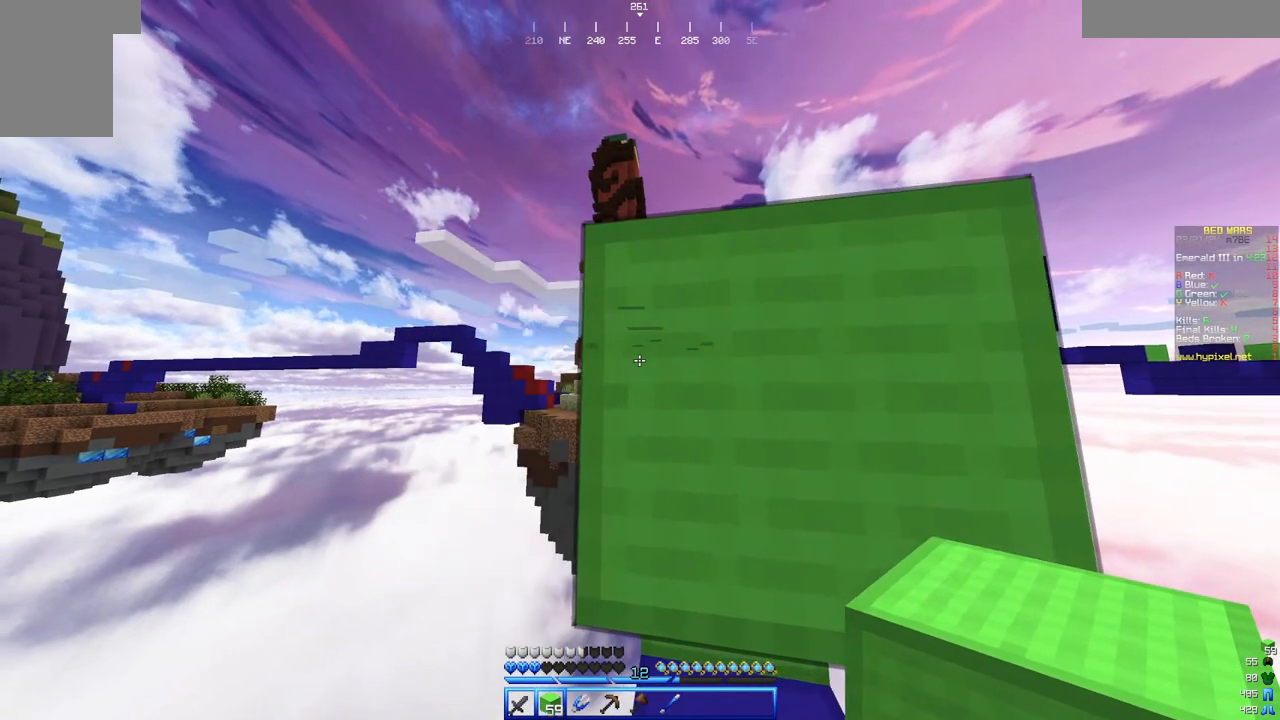
{"keys": ["d"], "mouse": [], "events": [[300, "a", "up"], [300, "d", "down"]]}
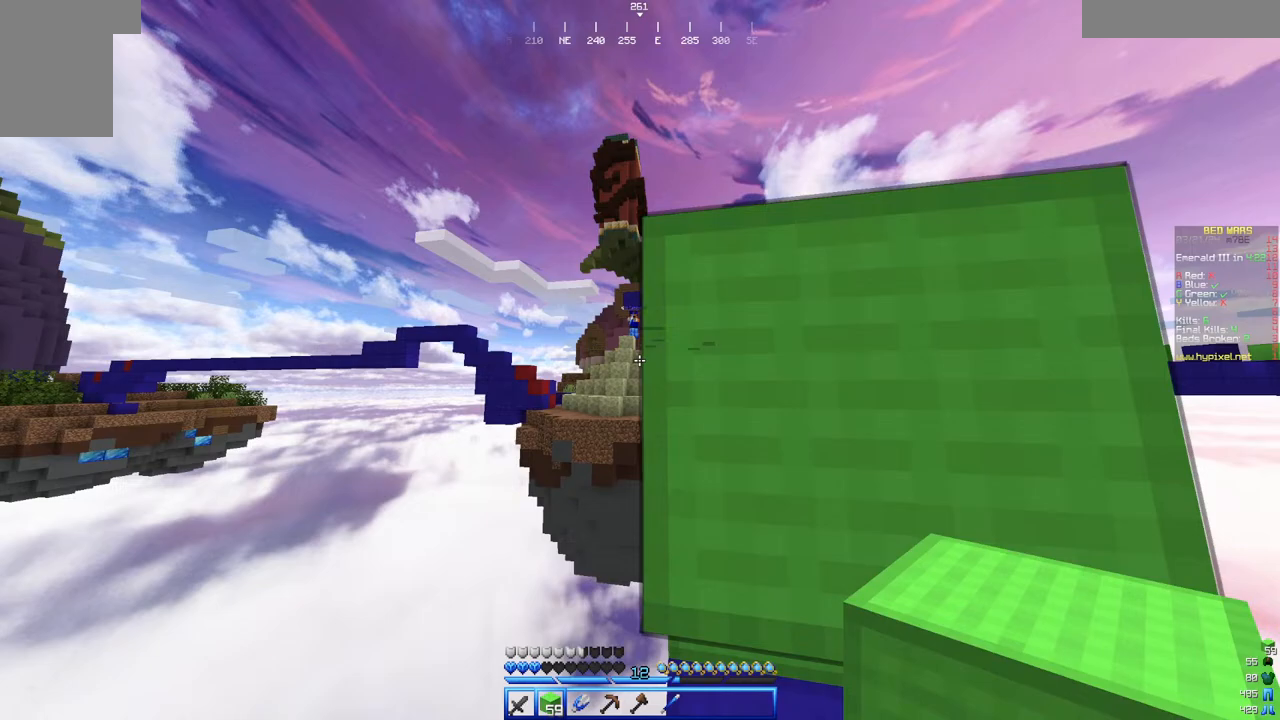
{"keys": ["d"], "mouse": [], "events": []}
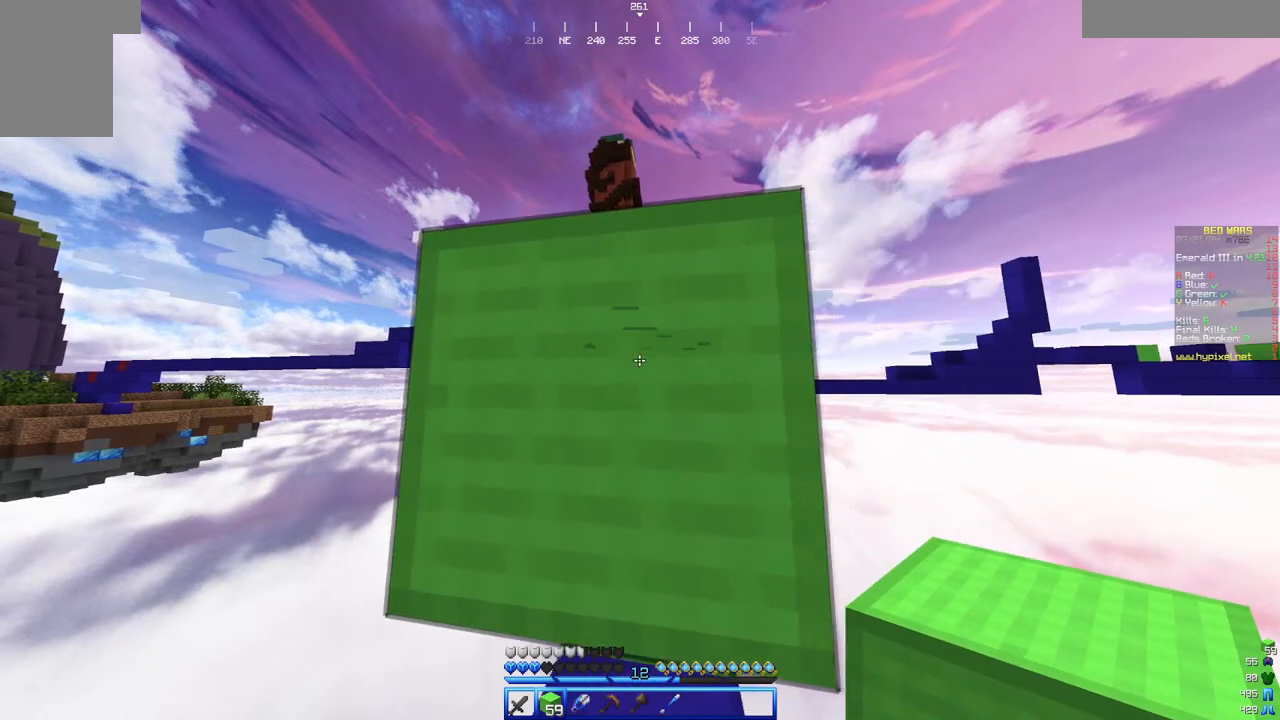
{"keys": [], "mouse": [], "events": [[50, "d", "up"], [50, "w", "down"], [367, "w", "up"]]}
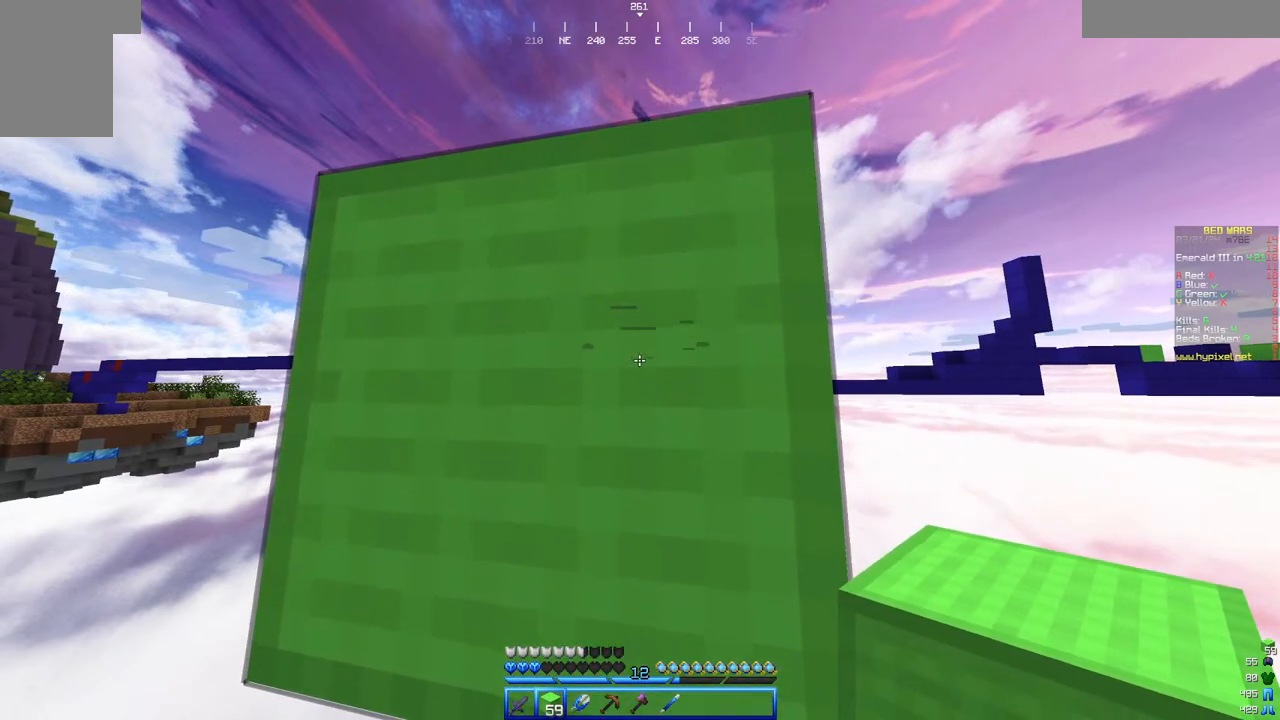
{"keys": ["d", "s"], "mouse": [], "events": [[283, "d", "down"], [483, "s", "down"]]}
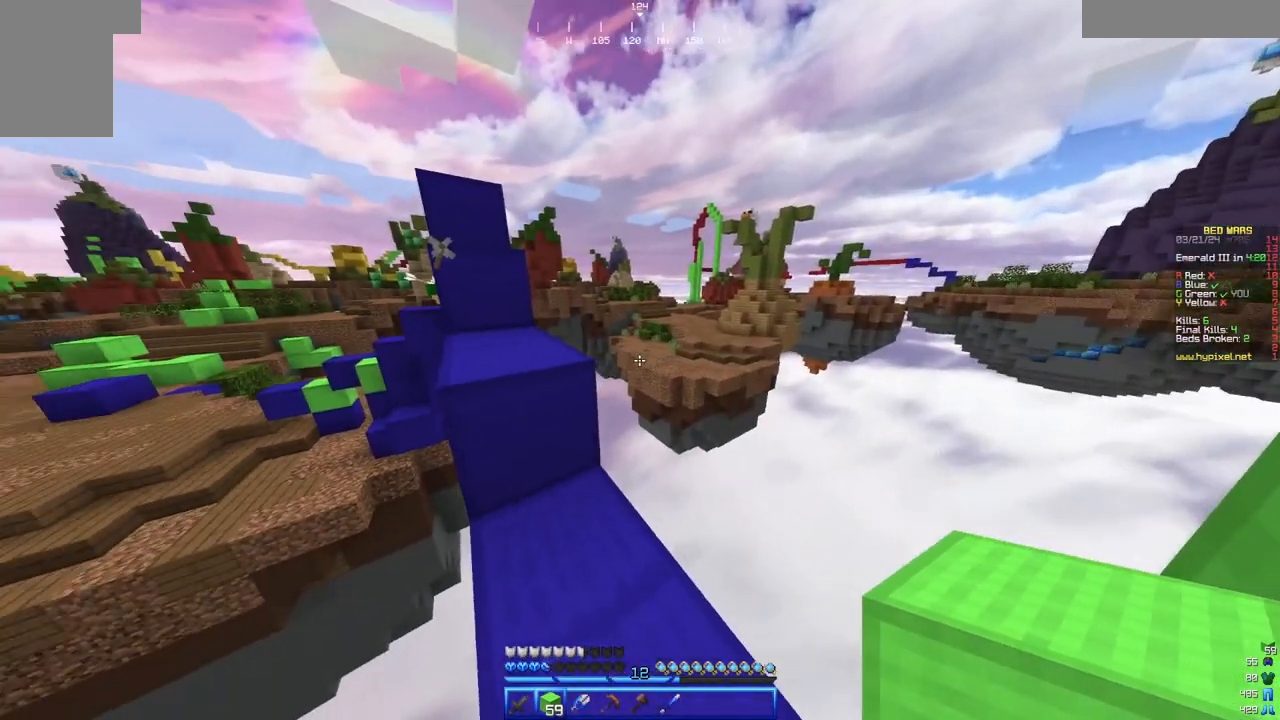
{"keys": [], "mouse": [], "events": [[133, "d", "up"], [400, "s", "up"]]}
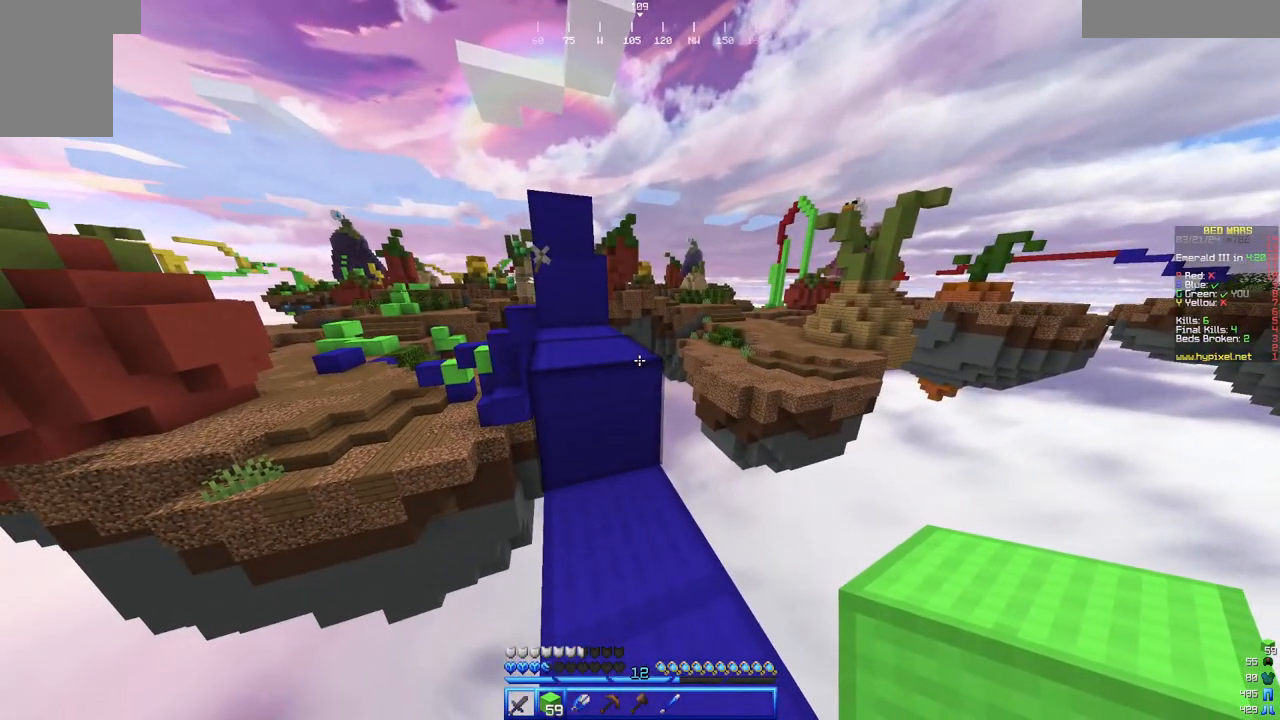
{"keys": [], "mouse": [], "events": []}
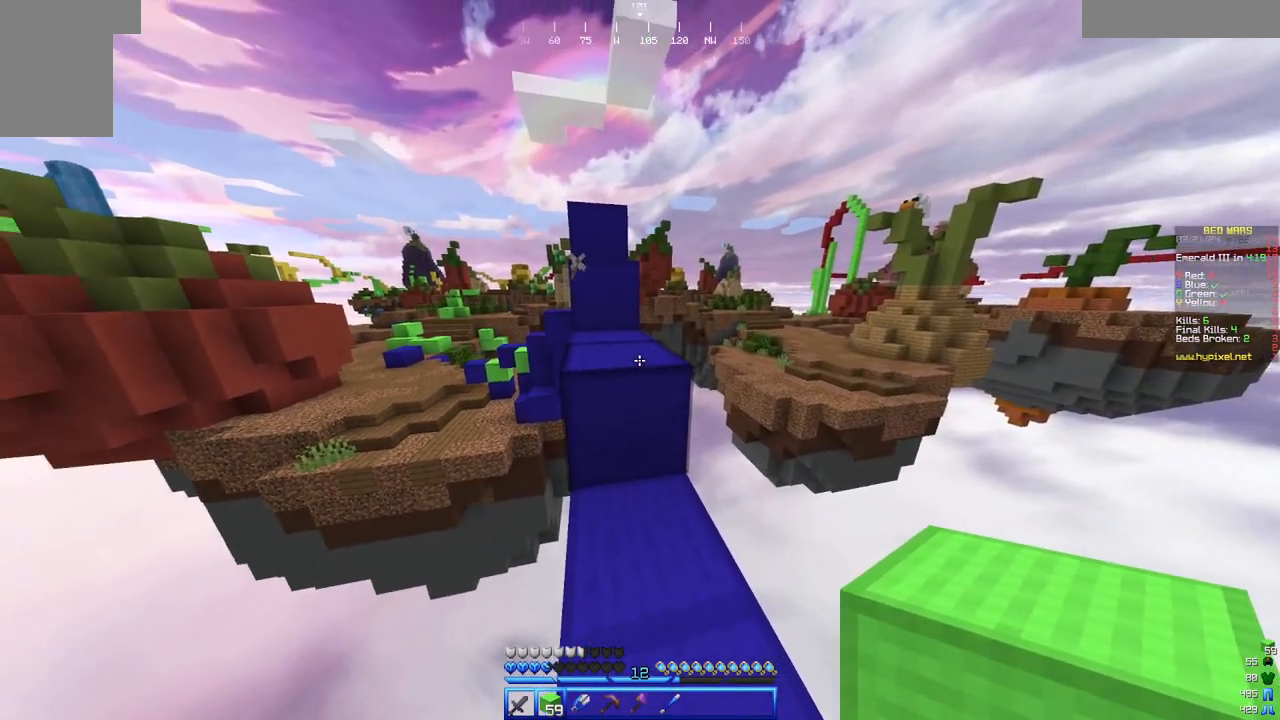
{"keys": [], "mouse": [], "events": []}
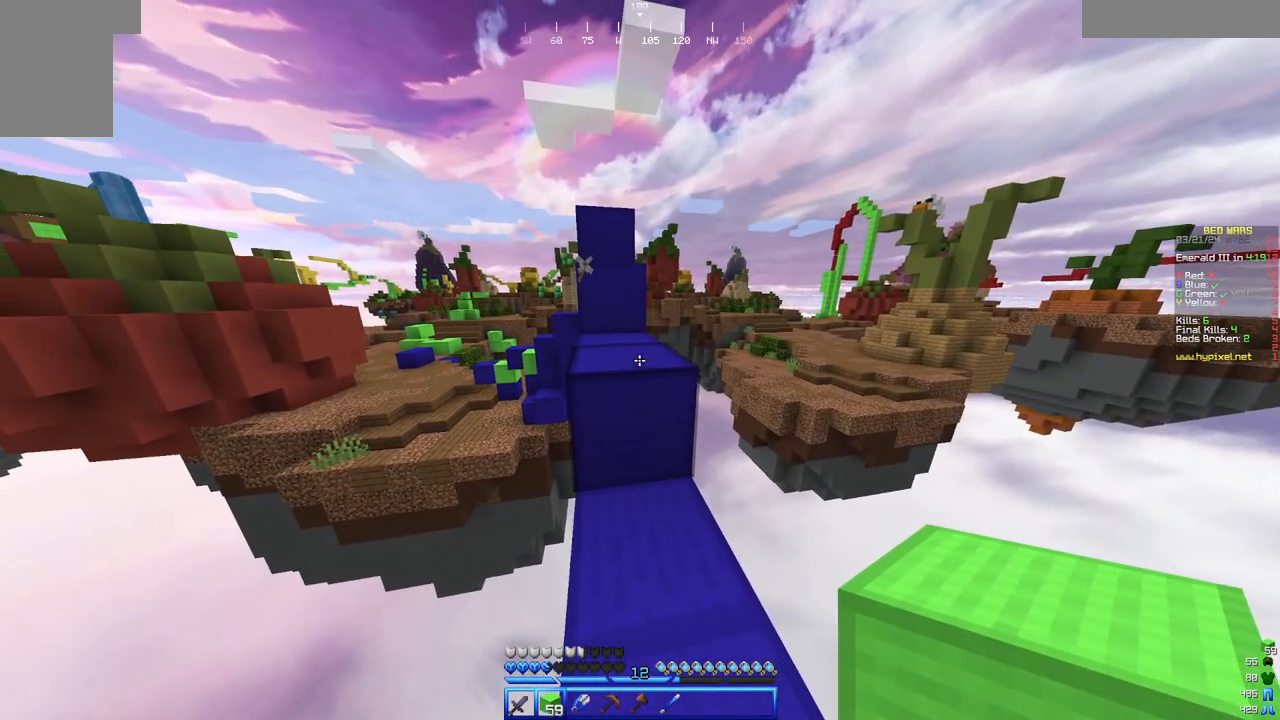
{"keys": [], "mouse": [], "events": []}
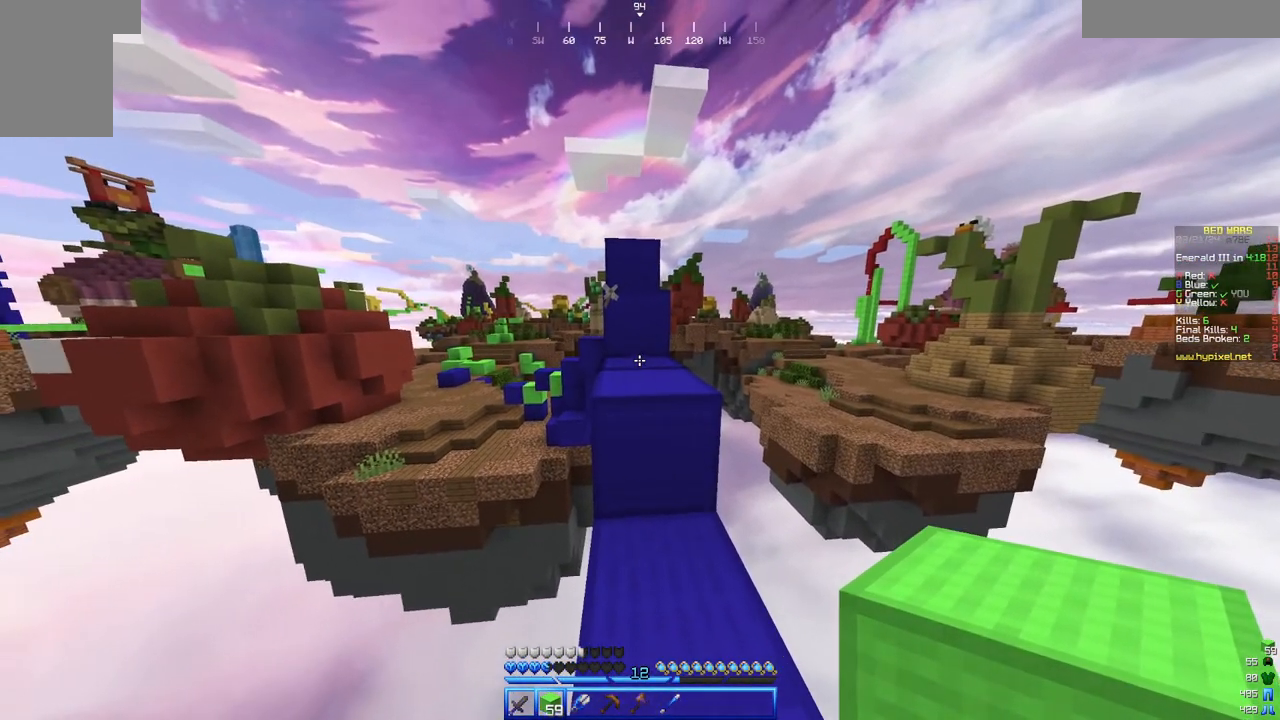
{"keys": [], "mouse": [], "events": []}
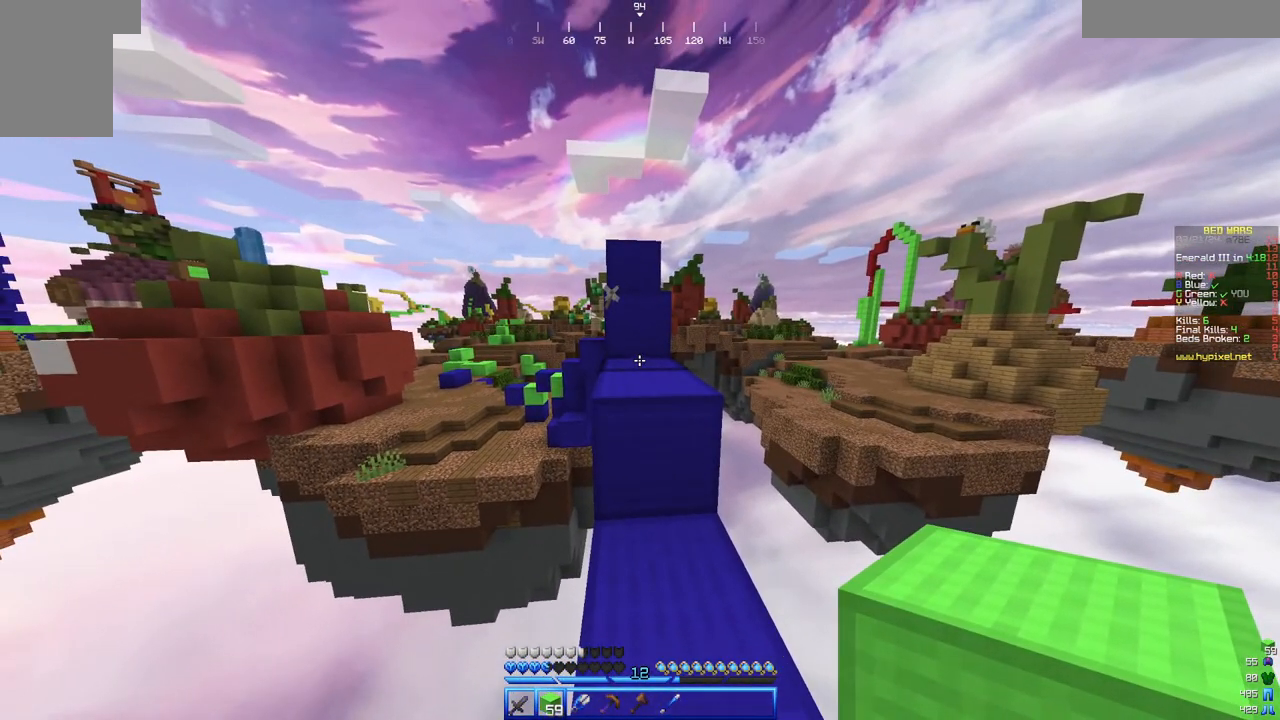
{"keys": [], "mouse": [], "events": []}
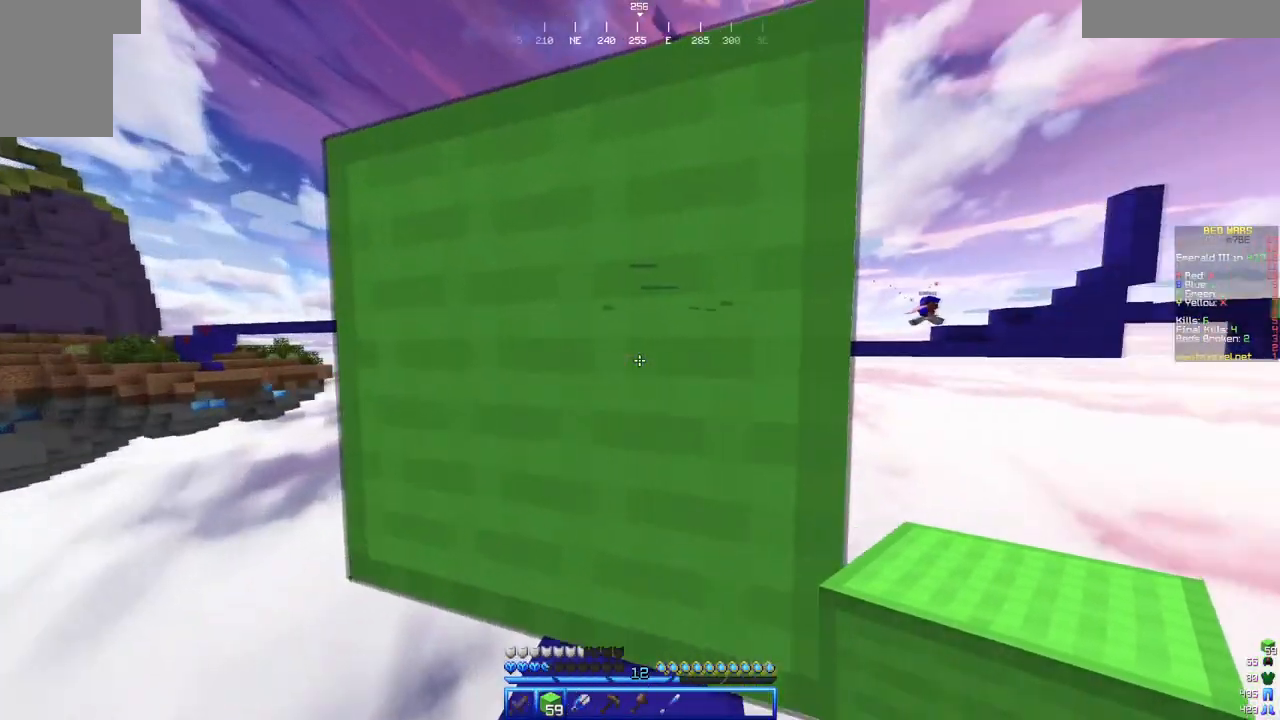
{"keys": [], "mouse": [], "events": []}
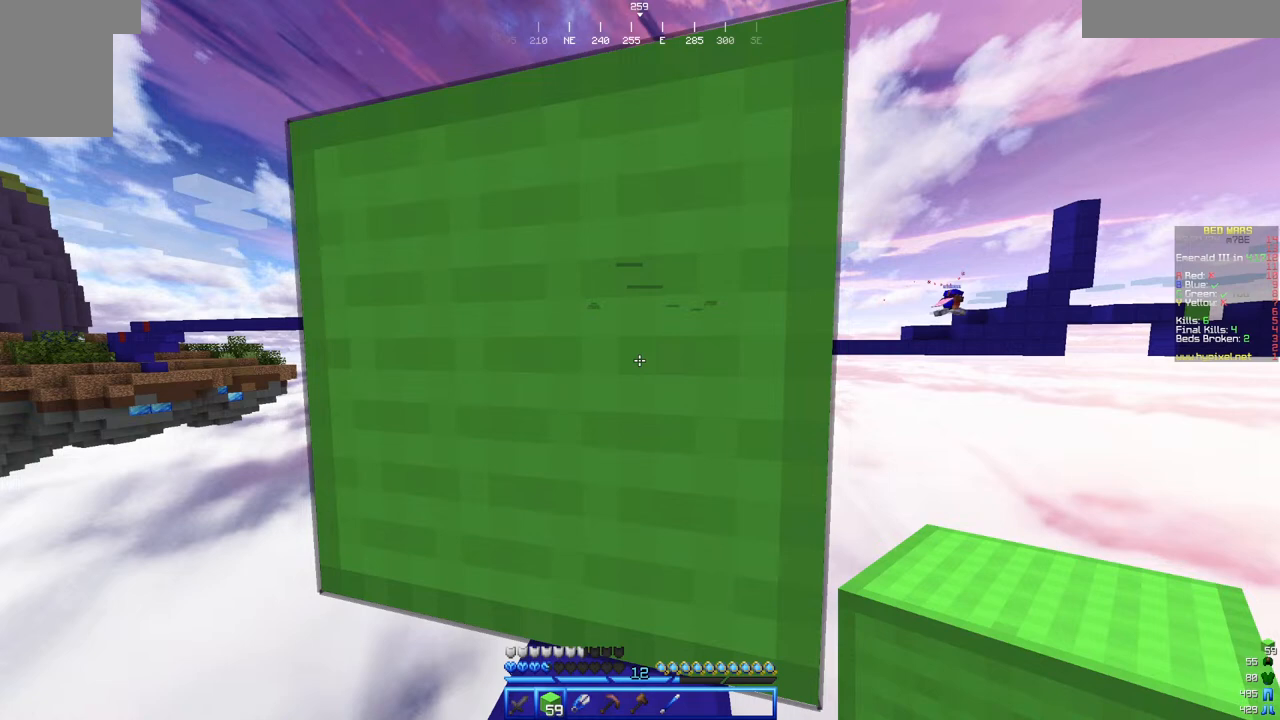
{"keys": [], "mouse": [], "events": []}
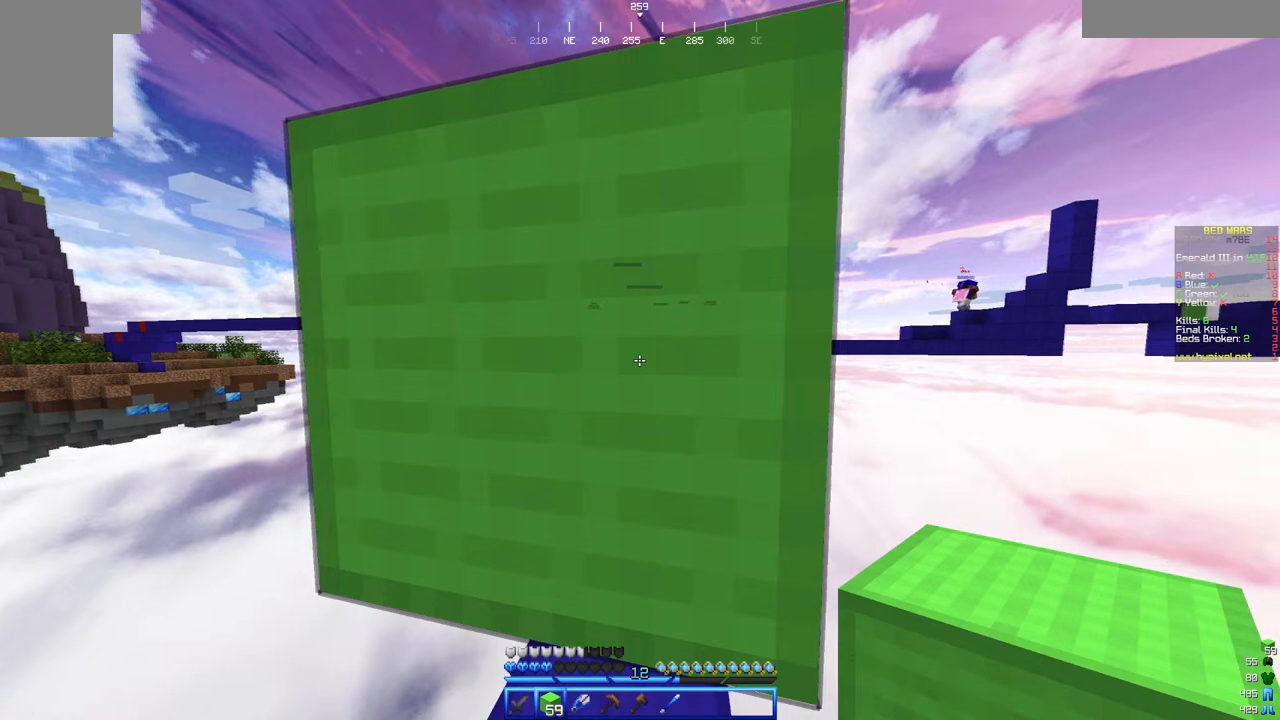
{"keys": [], "mouse": [], "events": []}
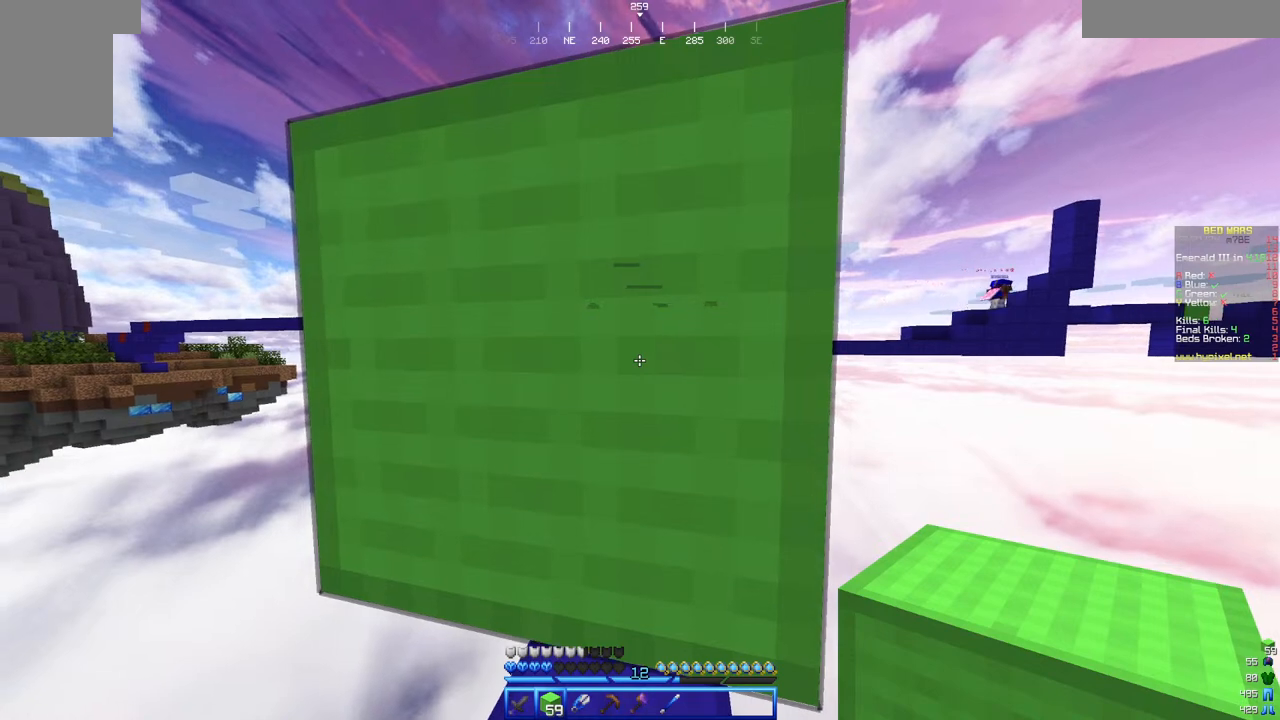
{"keys": [], "mouse": [], "events": []}
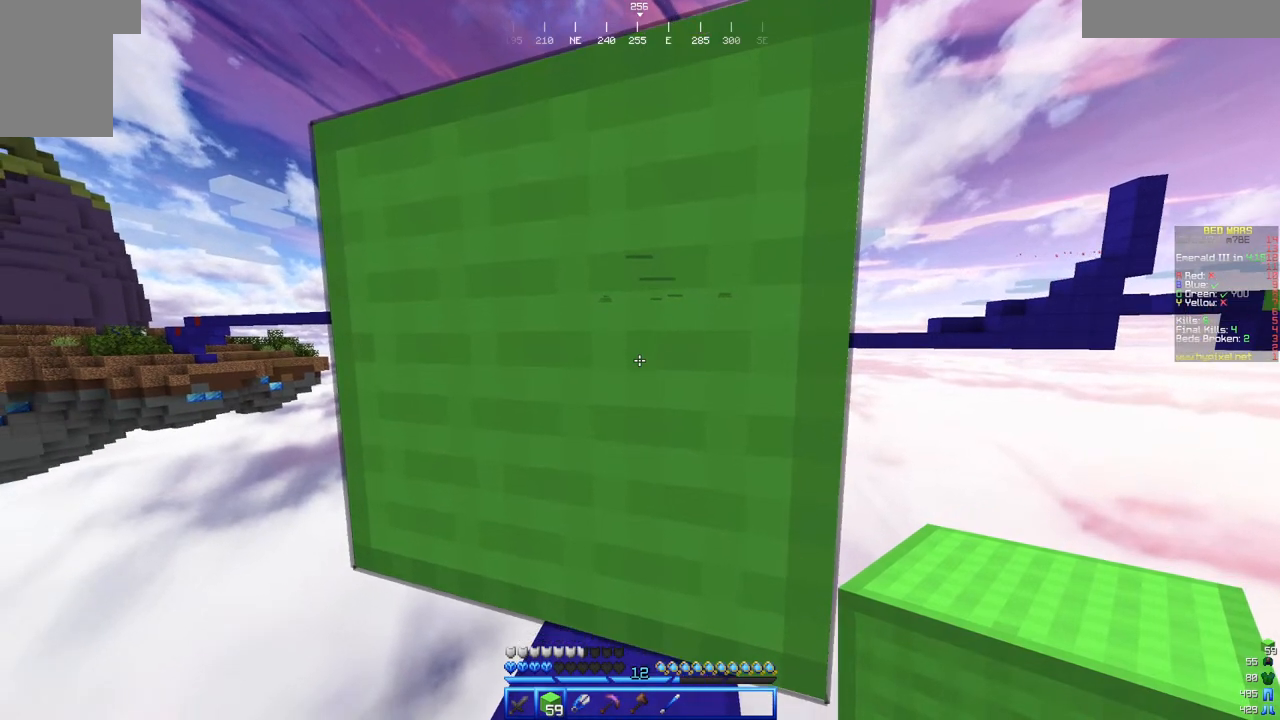
{"keys": [], "mouse": [], "events": []}
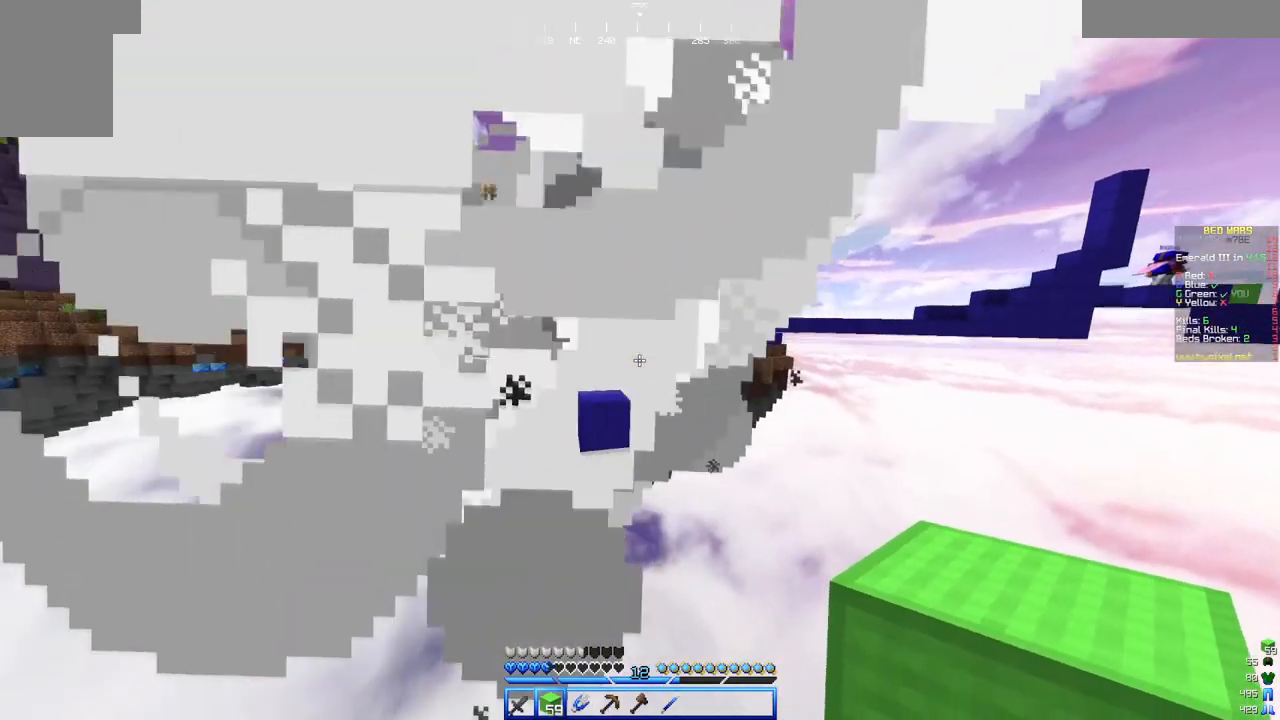
{"keys": [], "mouse": [], "events": [[267, "a", "down"], [467, "a", "up"]]}